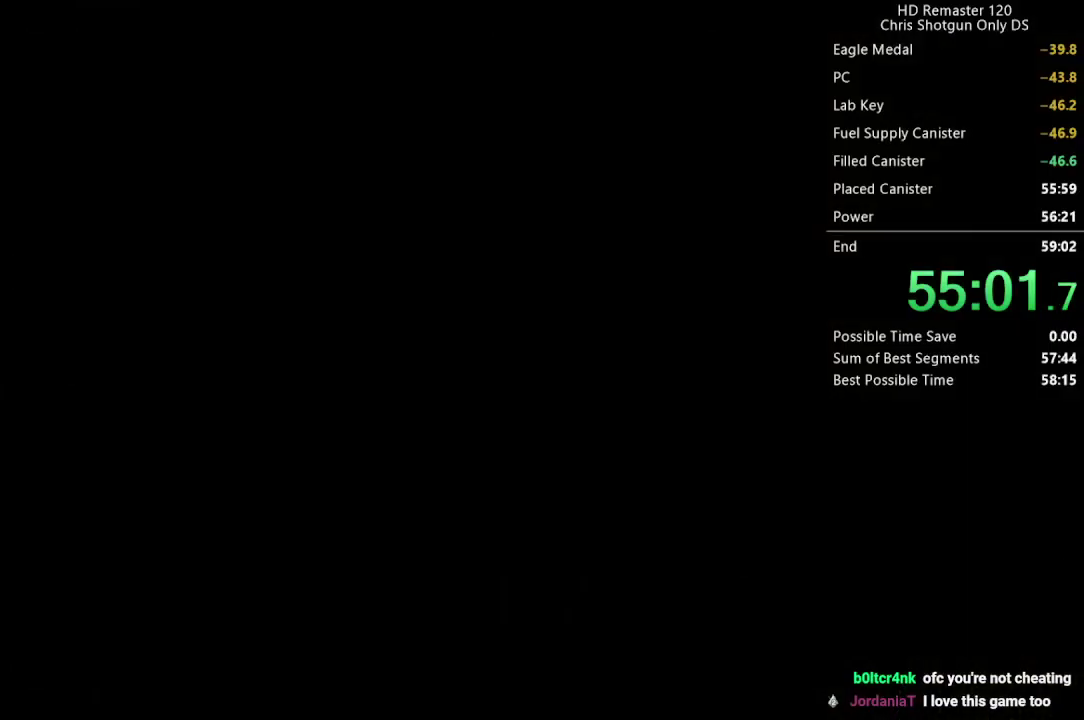
Gameplay with a controller (Xbox layout); each line is a JSON object with the inputs held at the frame after it. "events" lists button and stick changes between this image and that frame as [ms after this image, input, new state], when the widget could be followed in between. Not read: L2 R2.
{"buttons": [], "left_stick": "center", "right_stick": "center", "events": []}
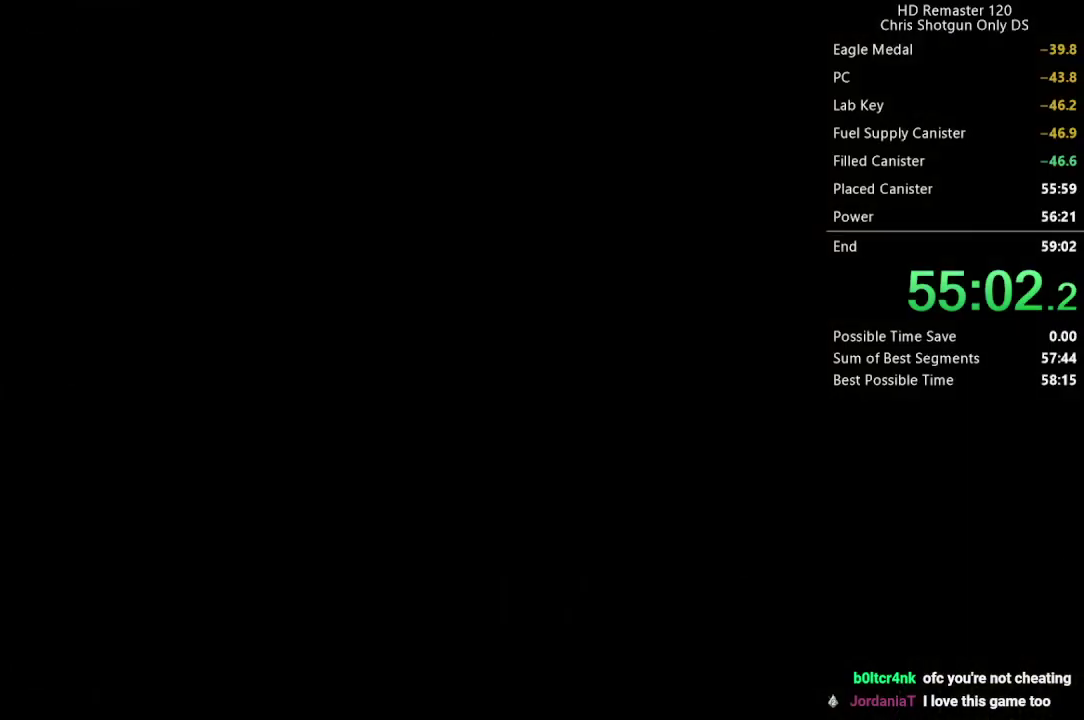
{"buttons": [], "left_stick": "left", "right_stick": "center", "events": [[167, "left_stick", "left"]]}
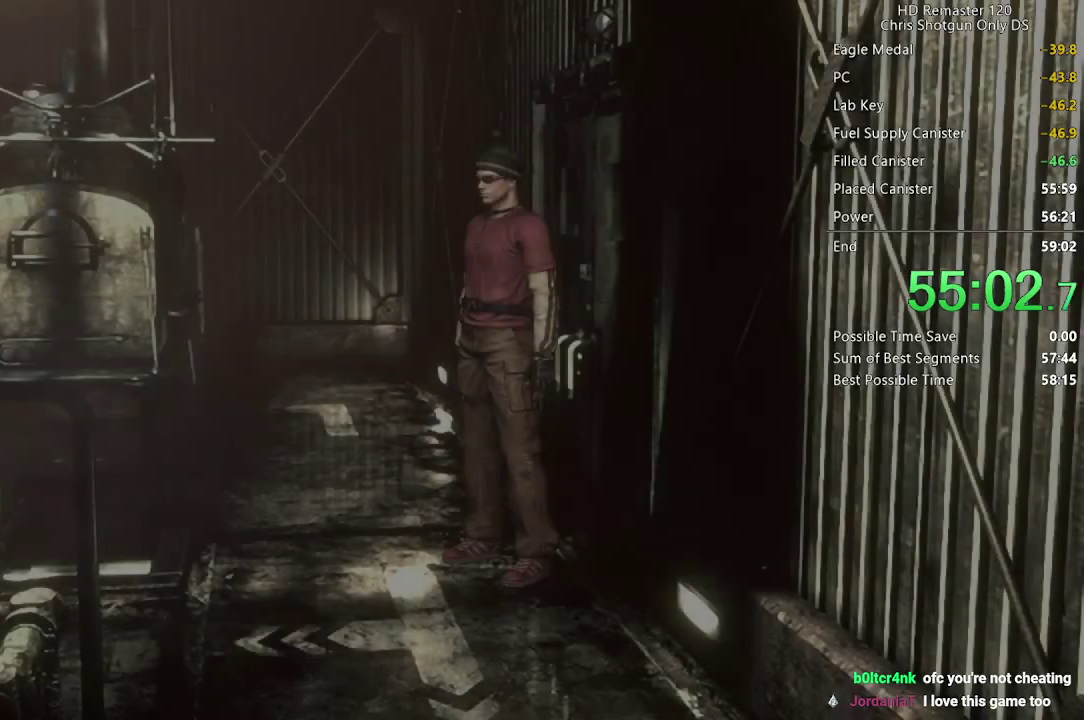
{"buttons": [], "left_stick": "up", "right_stick": "center", "events": [[200, "left_stick", "up-left"], [350, "left_stick", "up"]]}
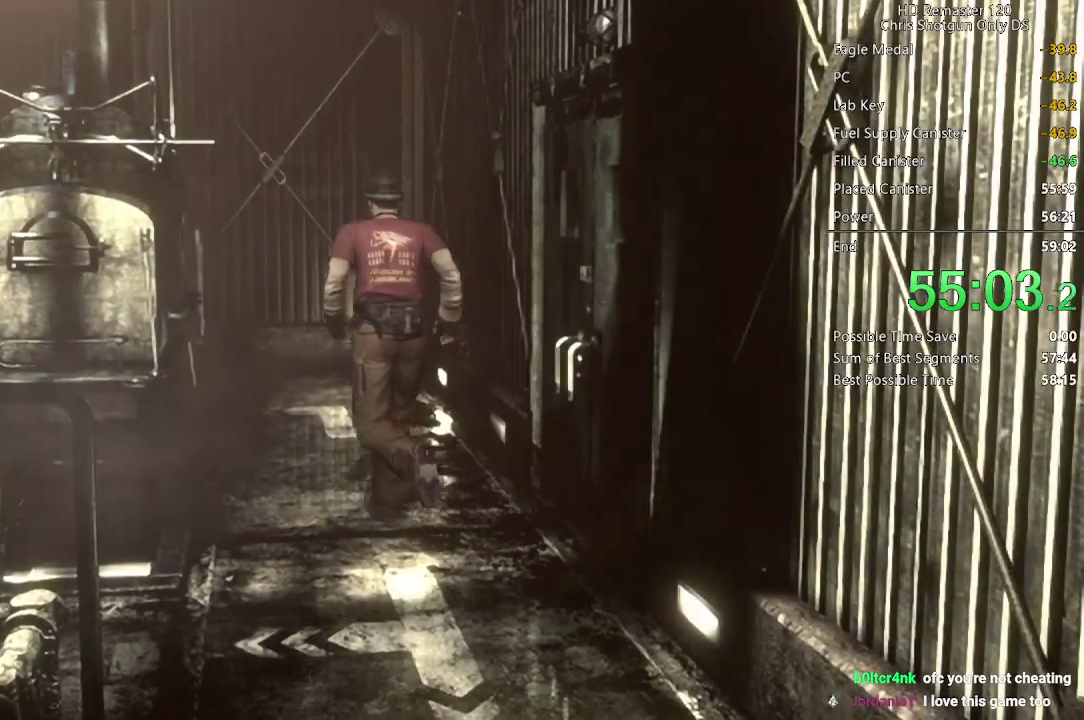
{"buttons": [], "left_stick": "up", "right_stick": "center", "events": []}
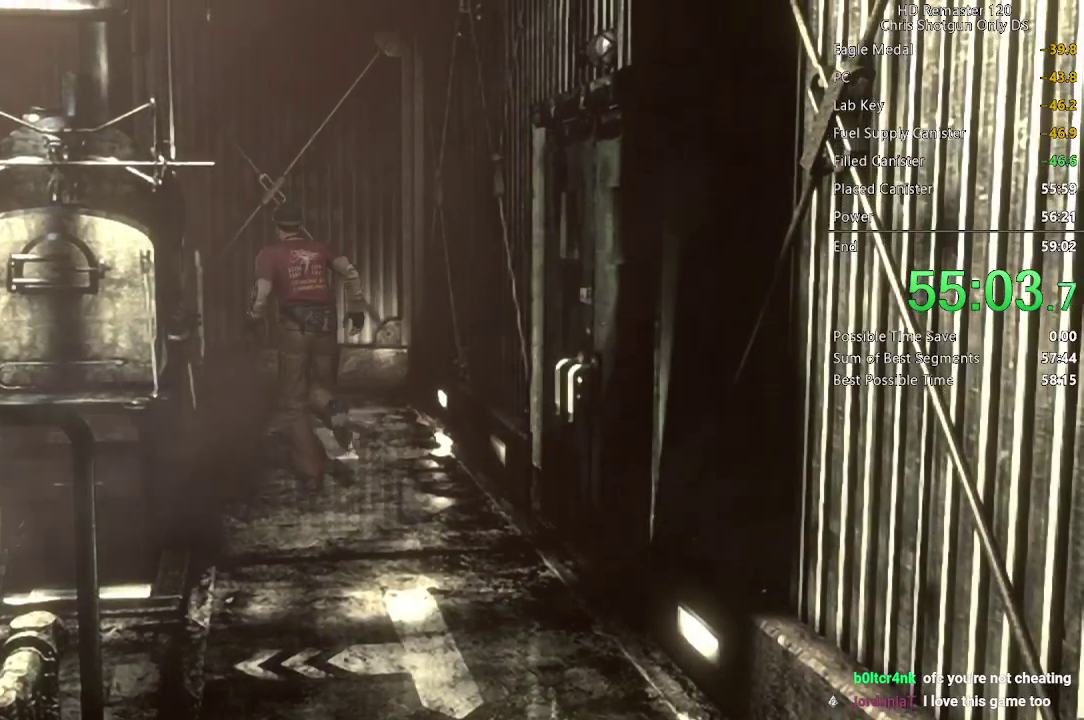
{"buttons": [], "left_stick": "up-left", "right_stick": "center", "events": [[333, "left_stick", "up-left"]]}
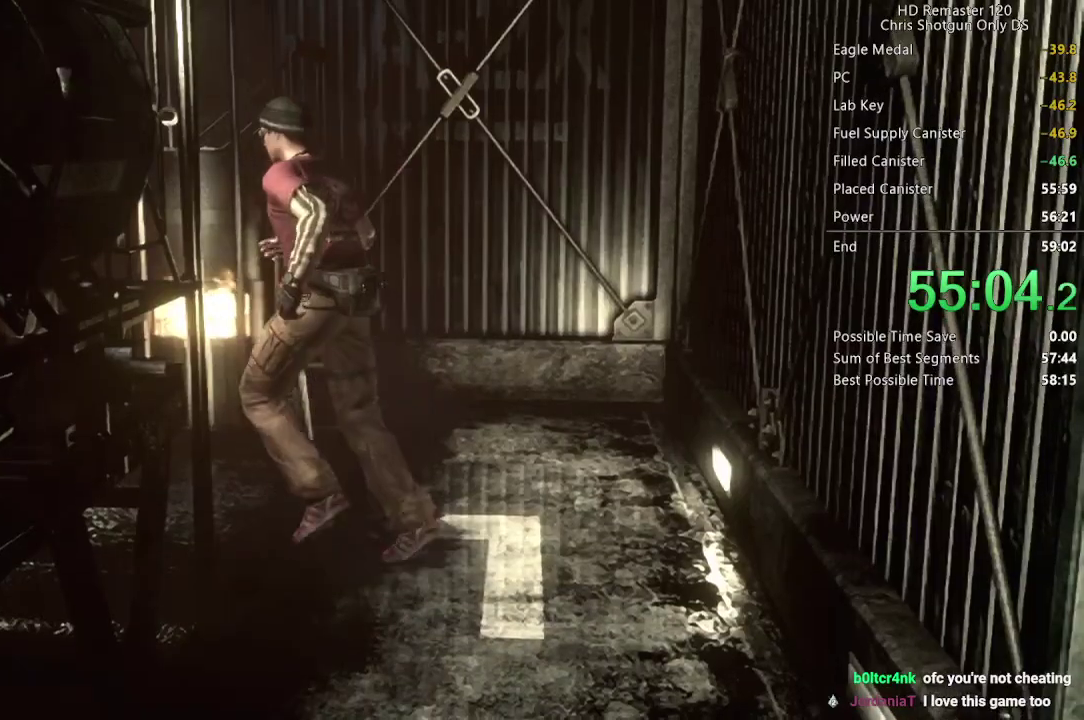
{"buttons": ["DPAD_UP"], "left_stick": "center", "right_stick": "center", "events": [[67, "left_stick", "center"], [167, "DPAD_UP", "down"]]}
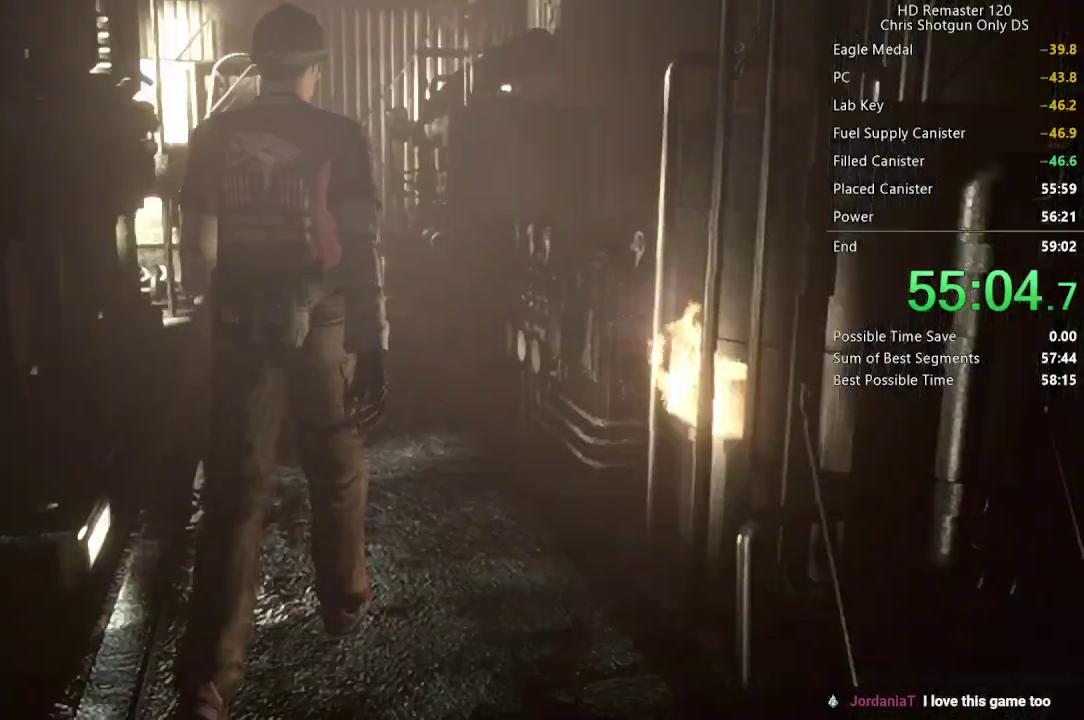
{"buttons": ["DPAD_UP", "DPAD_LEFT"], "left_stick": "center", "right_stick": "center", "events": [[17, "DPAD_LEFT", "down"], [150, "DPAD_LEFT", "up"], [317, "DPAD_LEFT", "down"]]}
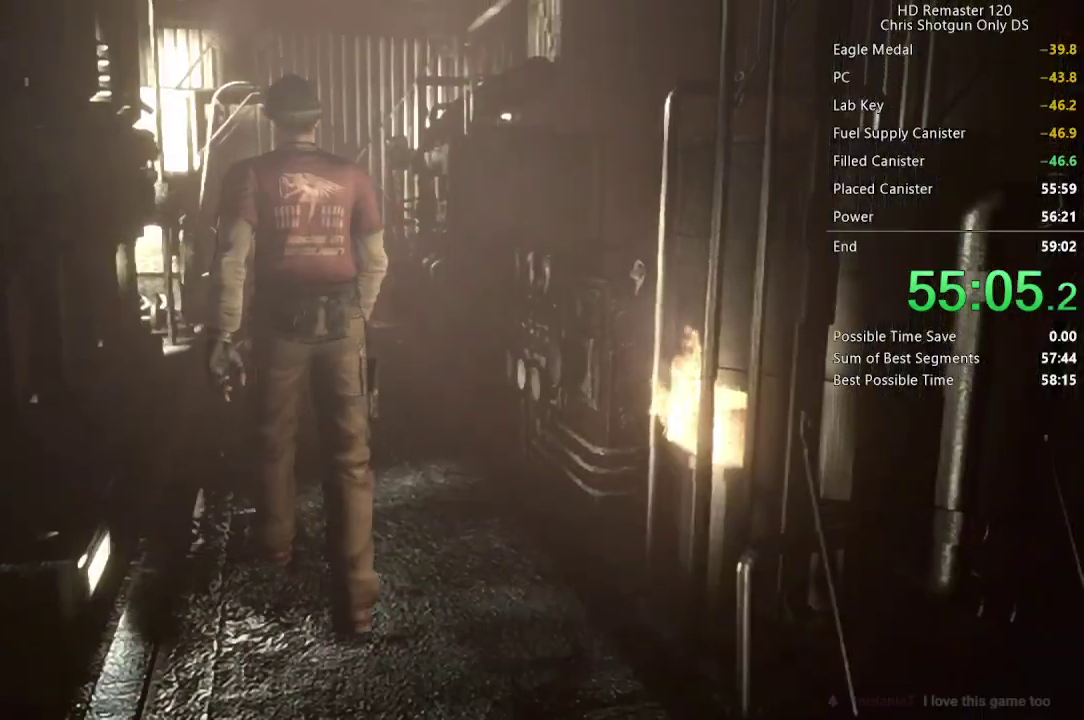
{"buttons": ["DPAD_UP"], "left_stick": "center", "right_stick": "center", "events": [[33, "DPAD_LEFT", "up"], [233, "DPAD_RIGHT", "down"], [450, "DPAD_RIGHT", "up"]]}
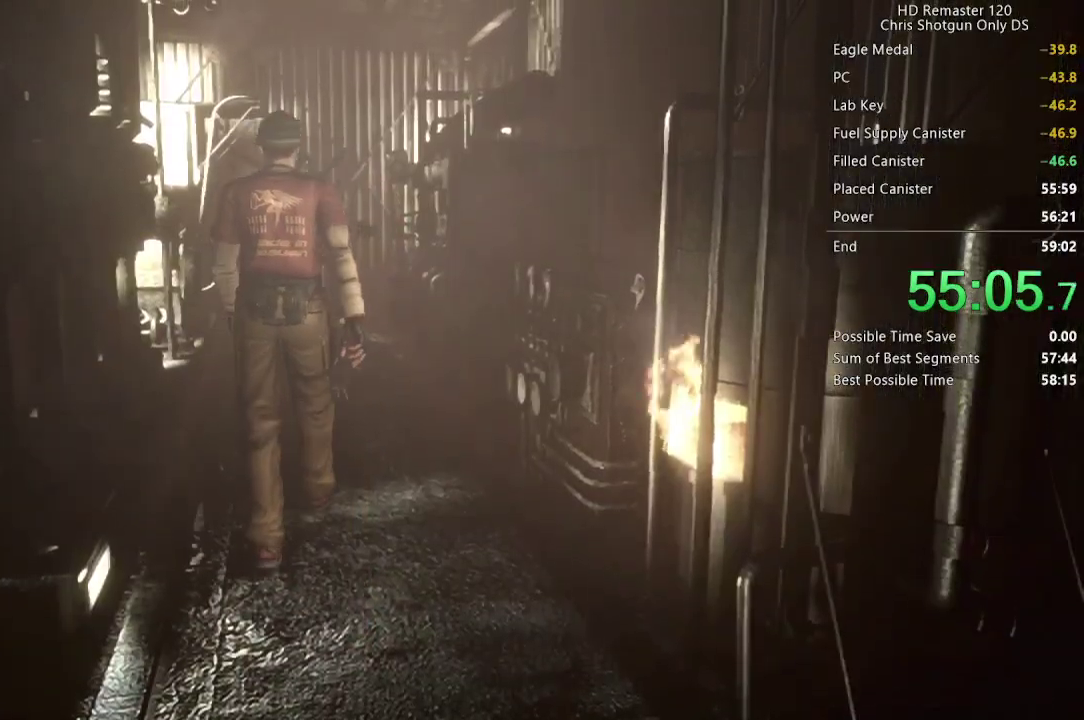
{"buttons": [], "left_stick": "center", "right_stick": "center", "events": [[383, "DPAD_UP", "up"]]}
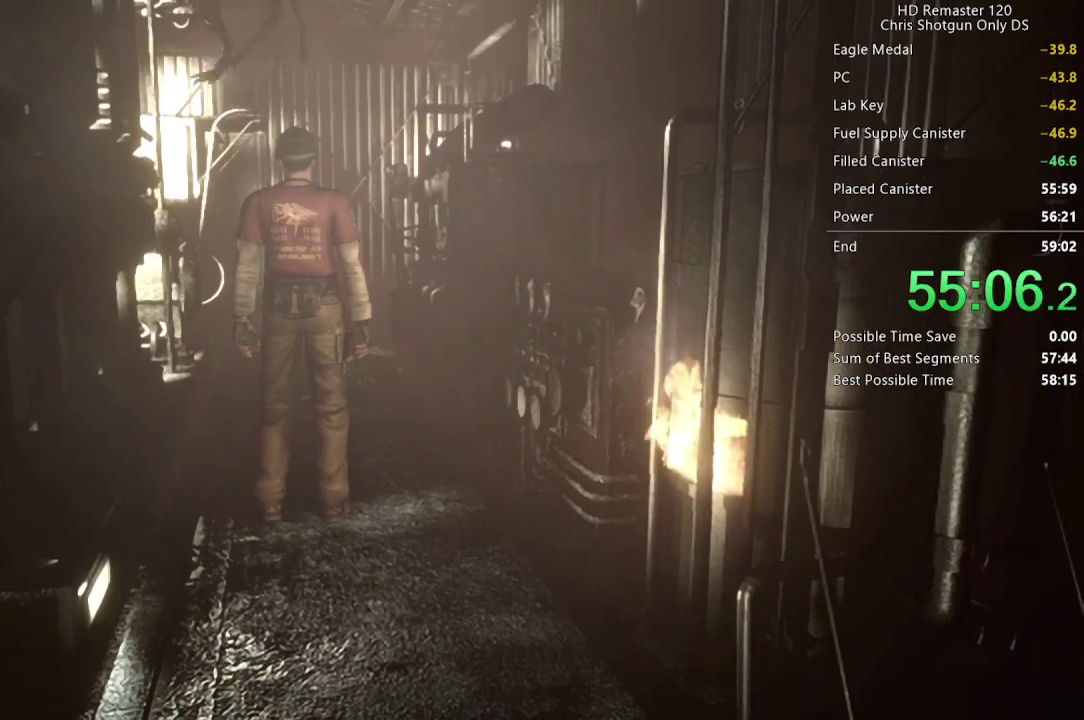
{"buttons": [], "left_stick": "center", "right_stick": "center", "events": []}
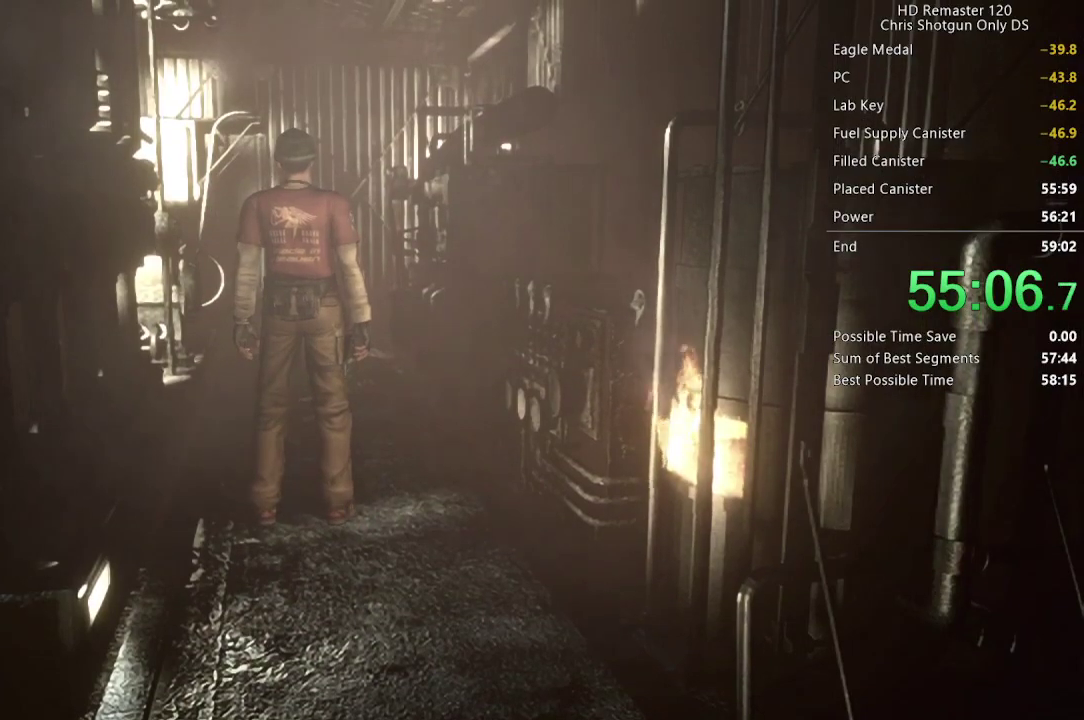
{"buttons": [], "left_stick": "center", "right_stick": "center", "events": []}
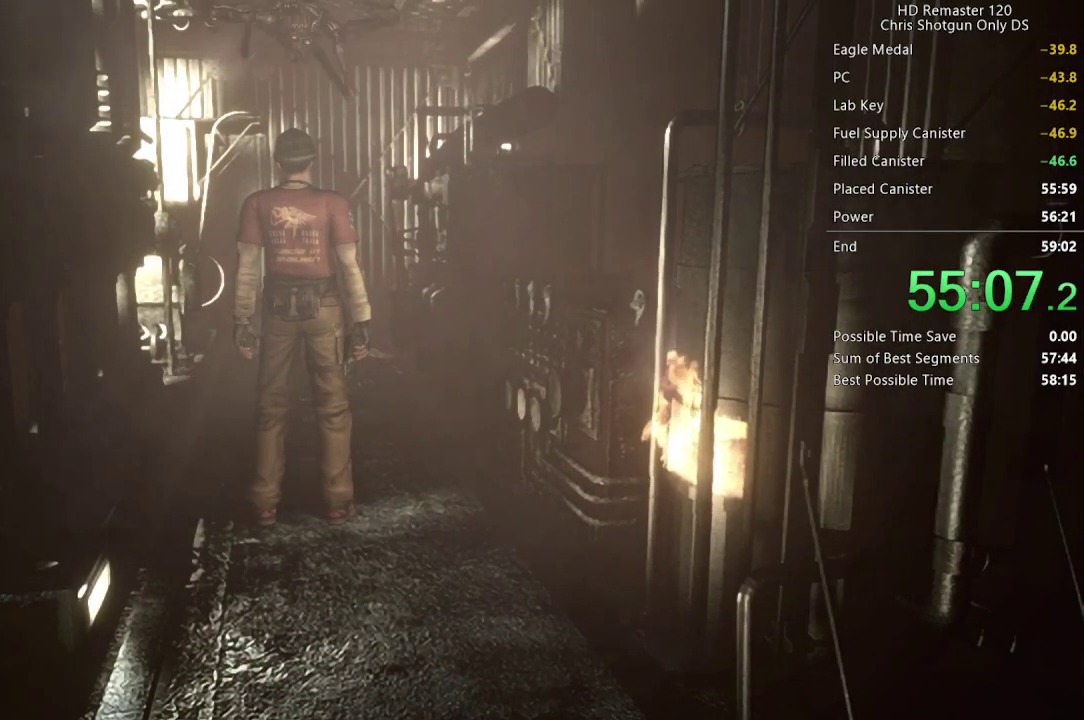
{"buttons": [], "left_stick": "center", "right_stick": "center", "events": [[117, "left_stick", "down-right"], [350, "left_stick", "center"]]}
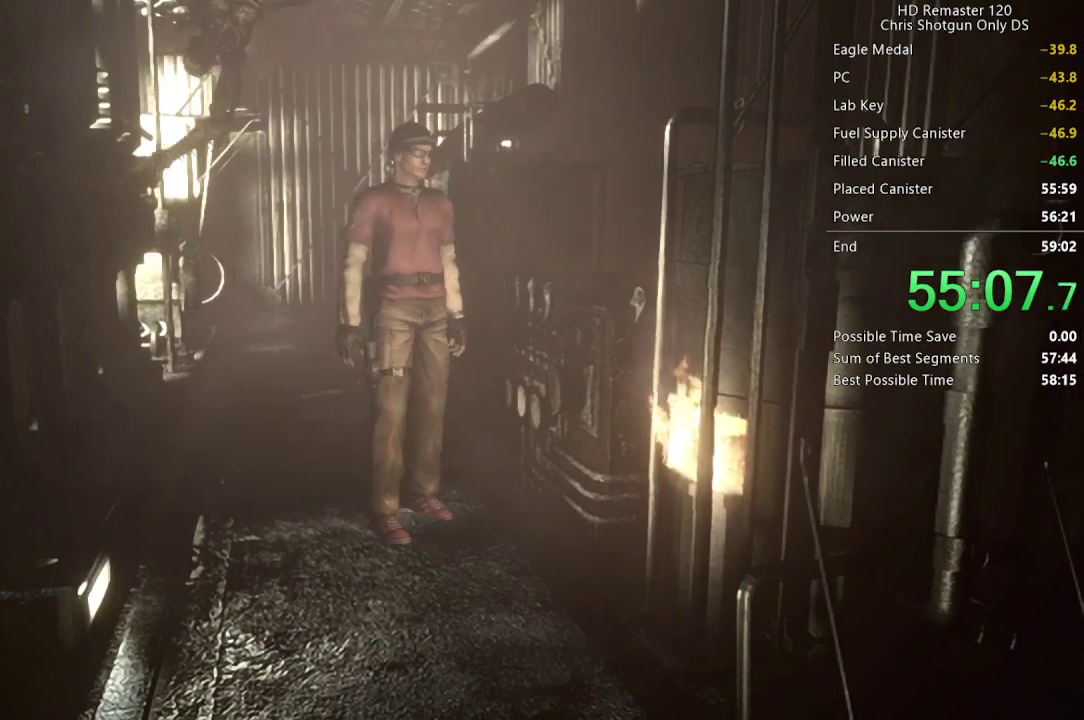
{"buttons": ["DPAD_UP"], "left_stick": "center", "right_stick": "center", "events": [[17, "left_stick", "up"], [167, "left_stick", "center"], [267, "DPAD_UP", "down"], [333, "DPAD_LEFT", "down"], [467, "DPAD_LEFT", "up"]]}
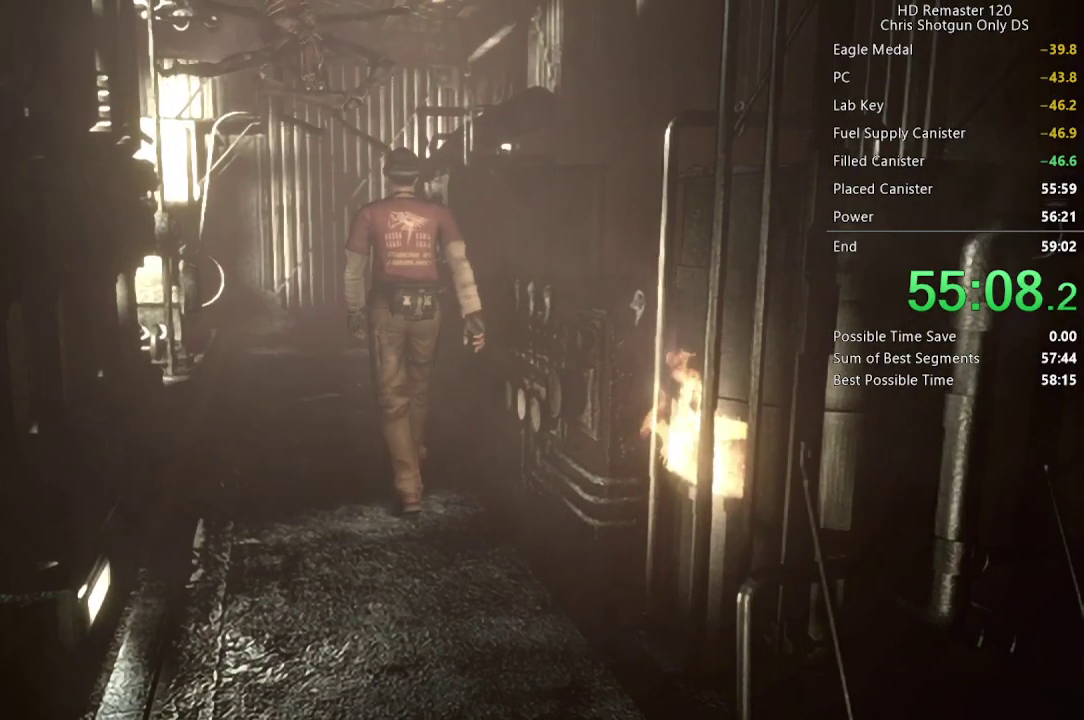
{"buttons": ["DPAD_UP"], "left_stick": "center", "right_stick": "center", "events": [[317, "DPAD_RIGHT", "down"], [367, "DPAD_RIGHT", "up"]]}
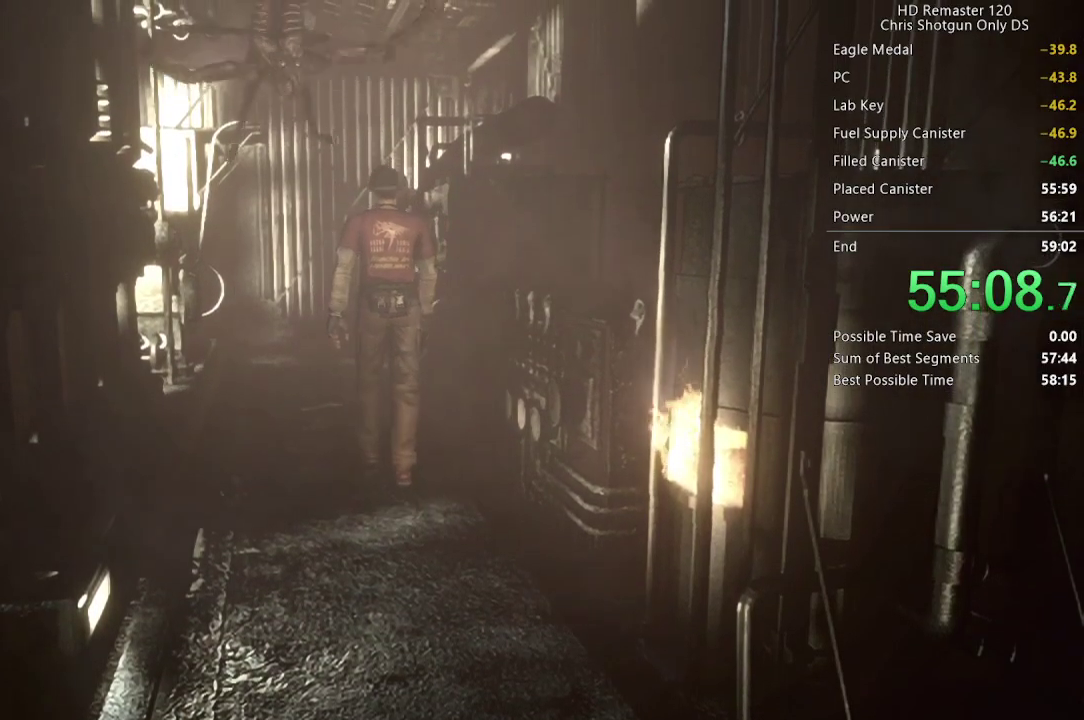
{"buttons": ["DPAD_UP"], "left_stick": "center", "right_stick": "center", "events": []}
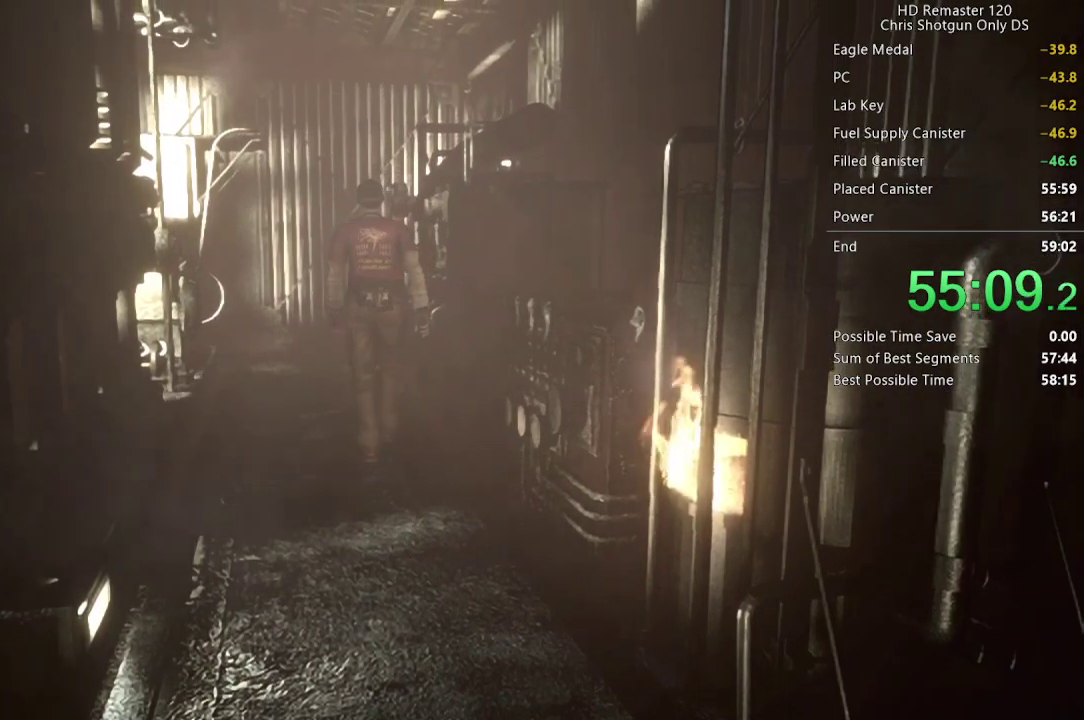
{"buttons": ["X", "DPAD_UP"], "left_stick": "center", "right_stick": "center", "events": [[167, "X", "down"]]}
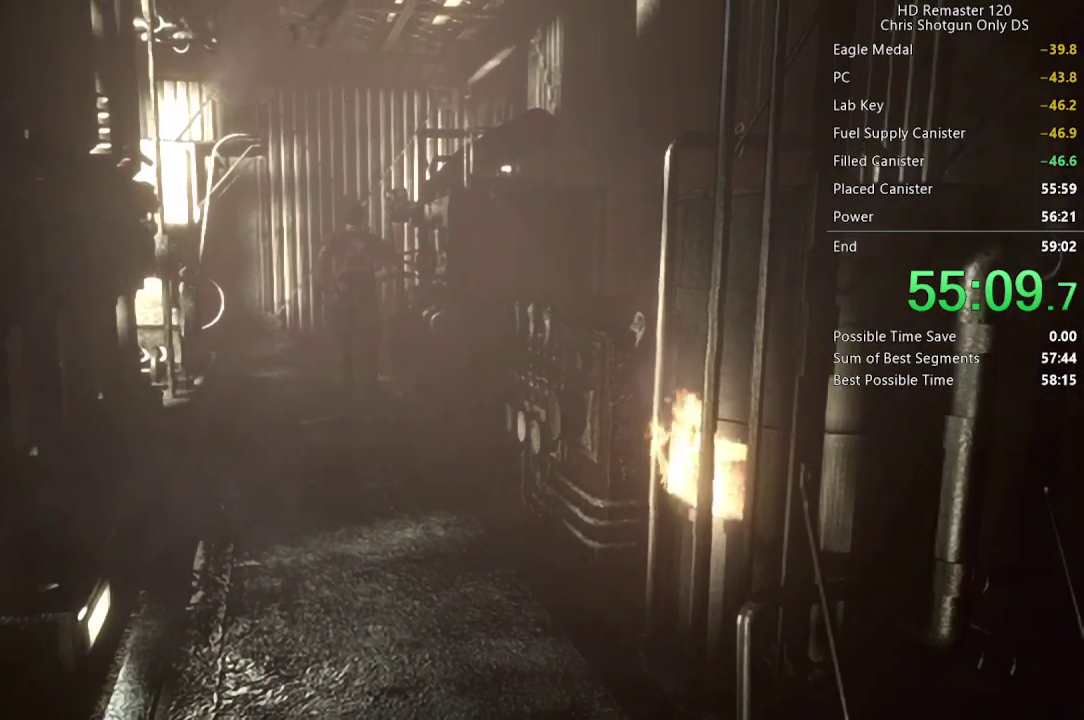
{"buttons": ["X", "DPAD_UP", "DPAD_RIGHT"], "left_stick": "center", "right_stick": "center", "events": [[367, "DPAD_RIGHT", "down"]]}
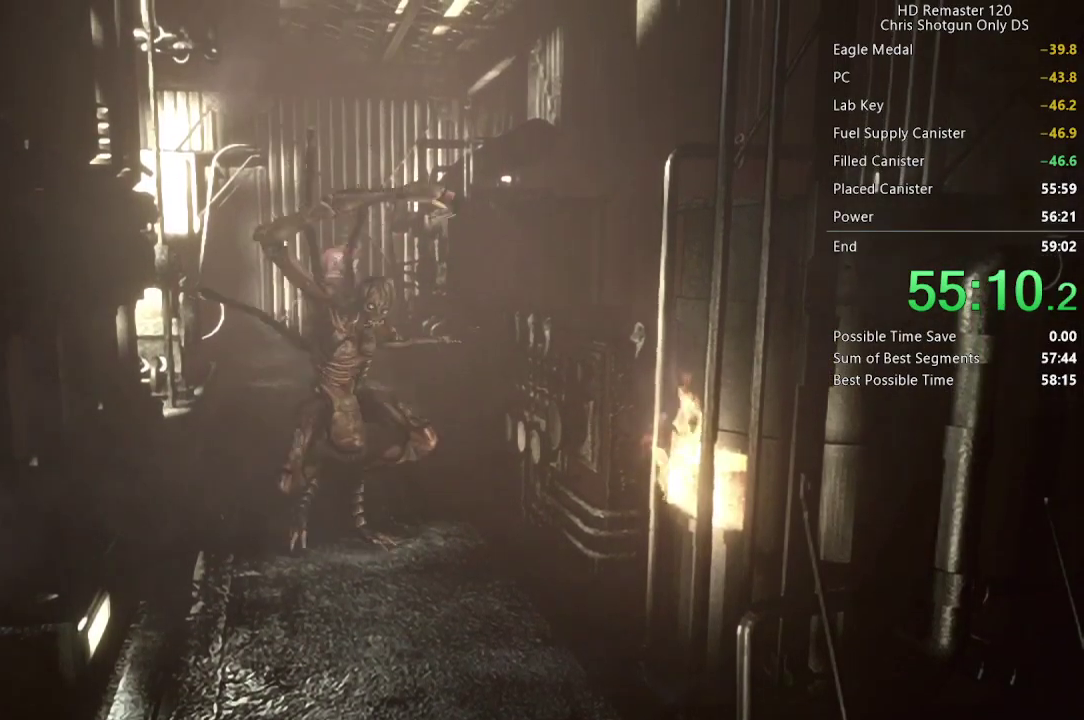
{"buttons": ["DPAD_UP"], "left_stick": "center", "right_stick": "center", "events": [[333, "X", "up"], [417, "A", "down"], [483, "A", "up"], [500, "DPAD_RIGHT", "up"]]}
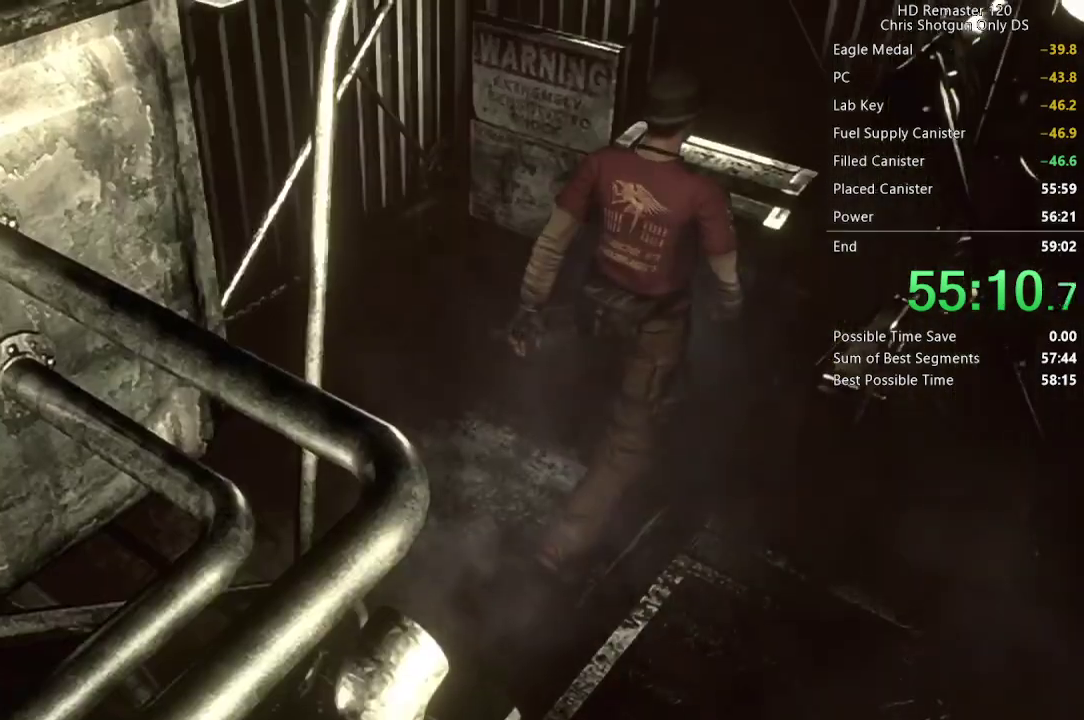
{"buttons": [], "left_stick": "center", "right_stick": "center", "events": [[17, "A", "down"], [67, "DPAD_UP", "up"], [167, "A", "up"], [233, "A", "down"], [283, "A", "up"], [333, "A", "down"], [367, "A", "up"], [433, "A", "down"], [467, "A", "up"]]}
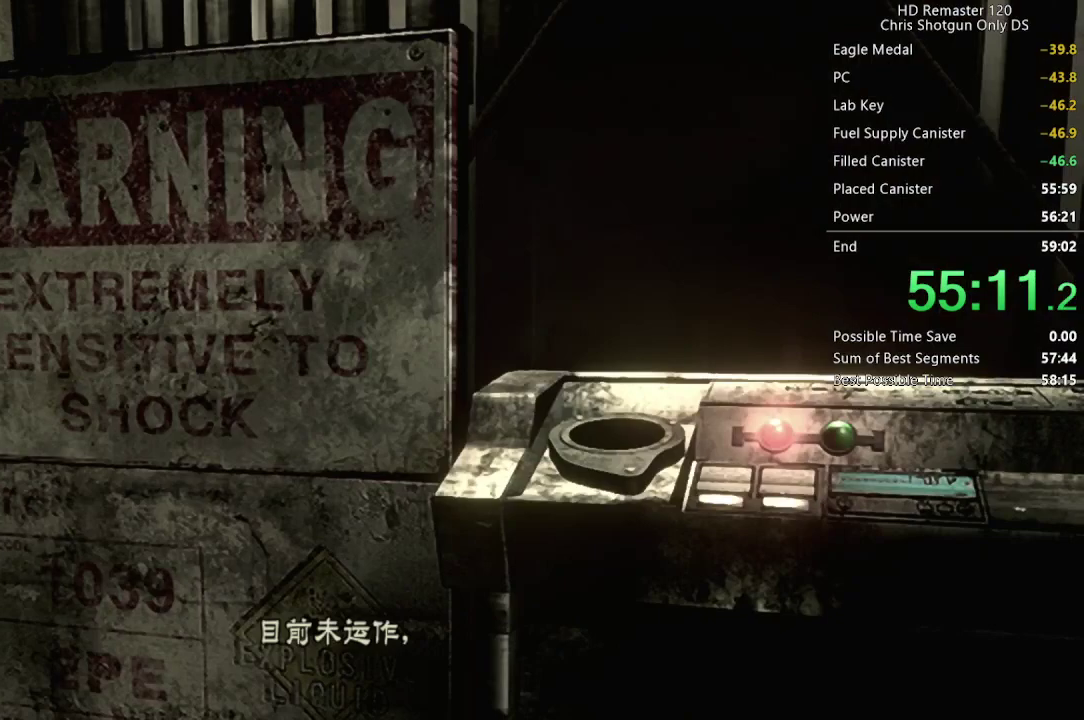
{"buttons": [], "left_stick": "center", "right_stick": "center", "events": [[33, "A", "down"], [83, "A", "up"], [133, "A", "down"], [183, "A", "up"]]}
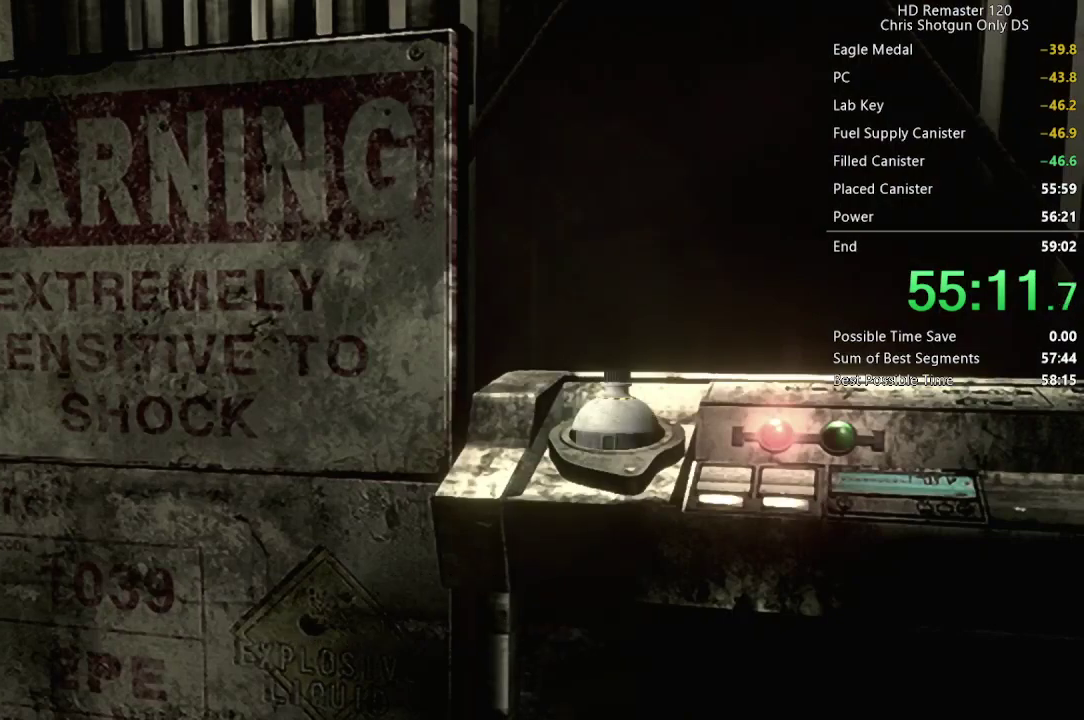
{"buttons": ["A"], "left_stick": "center", "right_stick": "center", "events": [[283, "A", "down"], [400, "A", "up"], [500, "A", "down"]]}
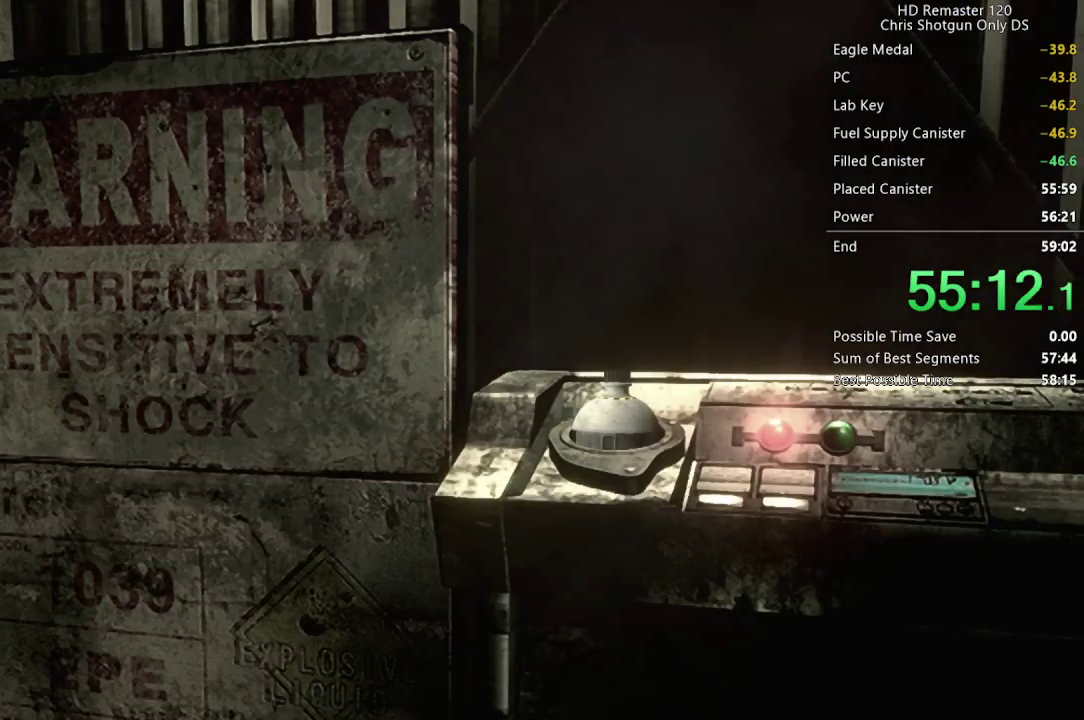
{"buttons": [], "left_stick": "center", "right_stick": "center", "events": [[117, "A", "up"], [183, "A", "down"], [283, "A", "up"], [367, "A", "down"], [500, "A", "up"]]}
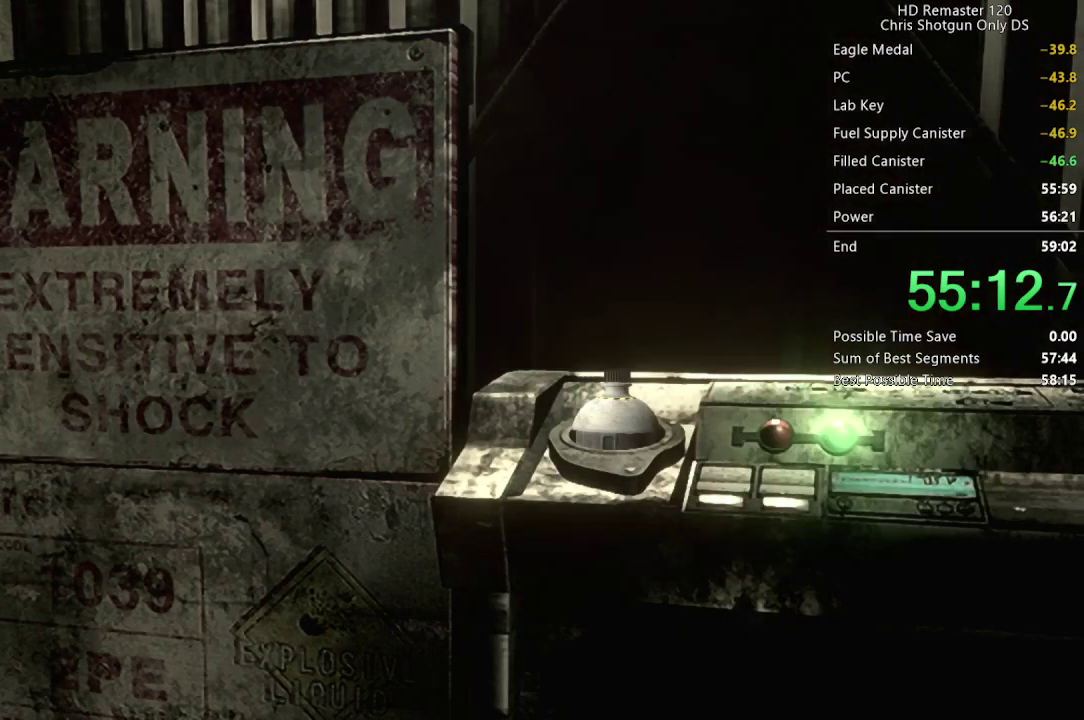
{"buttons": [], "left_stick": "center", "right_stick": "center", "events": []}
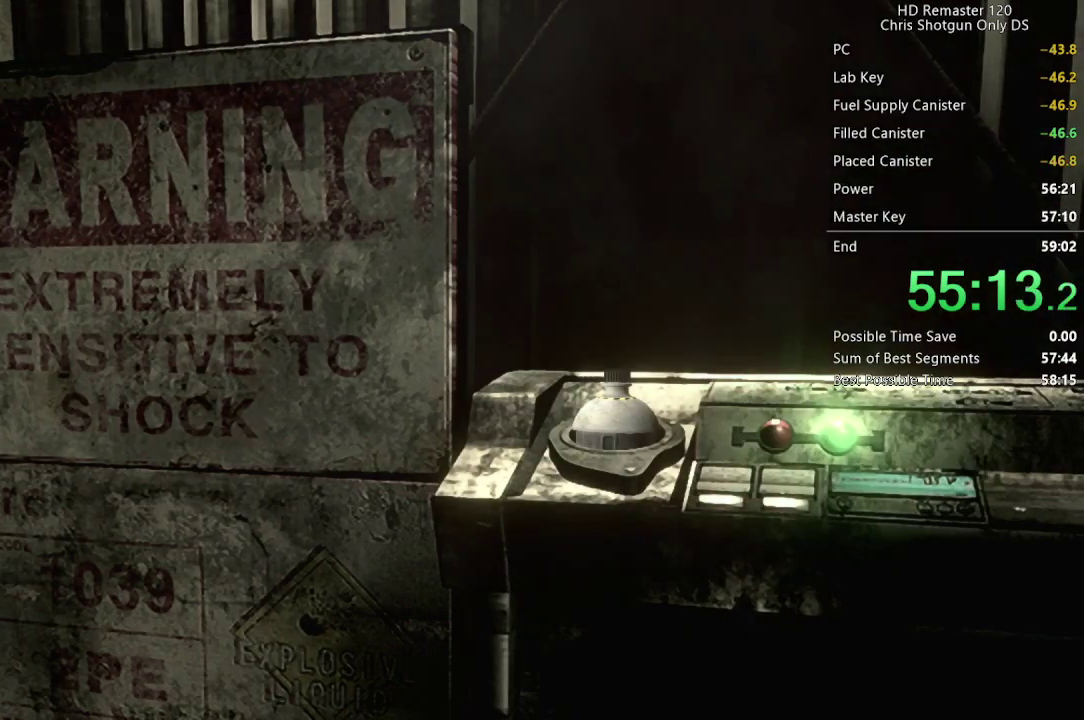
{"buttons": [], "left_stick": "down", "right_stick": "center", "events": [[17, "left_stick", "down"]]}
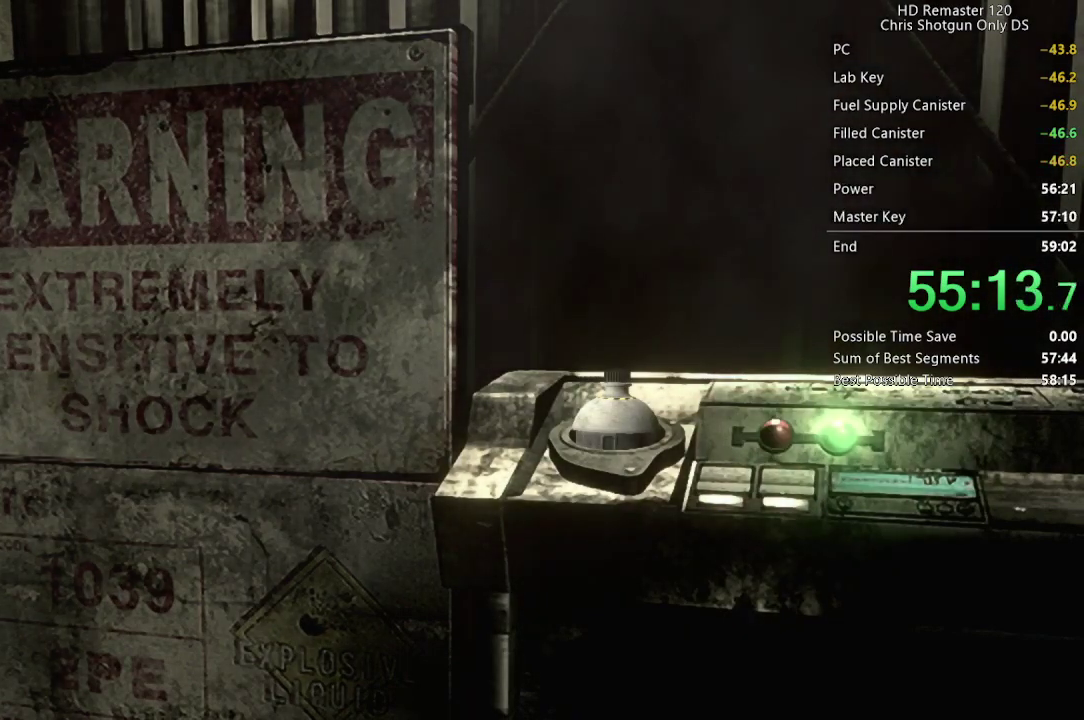
{"buttons": [], "left_stick": "down-right", "right_stick": "center", "events": [[383, "left_stick", "down-right"]]}